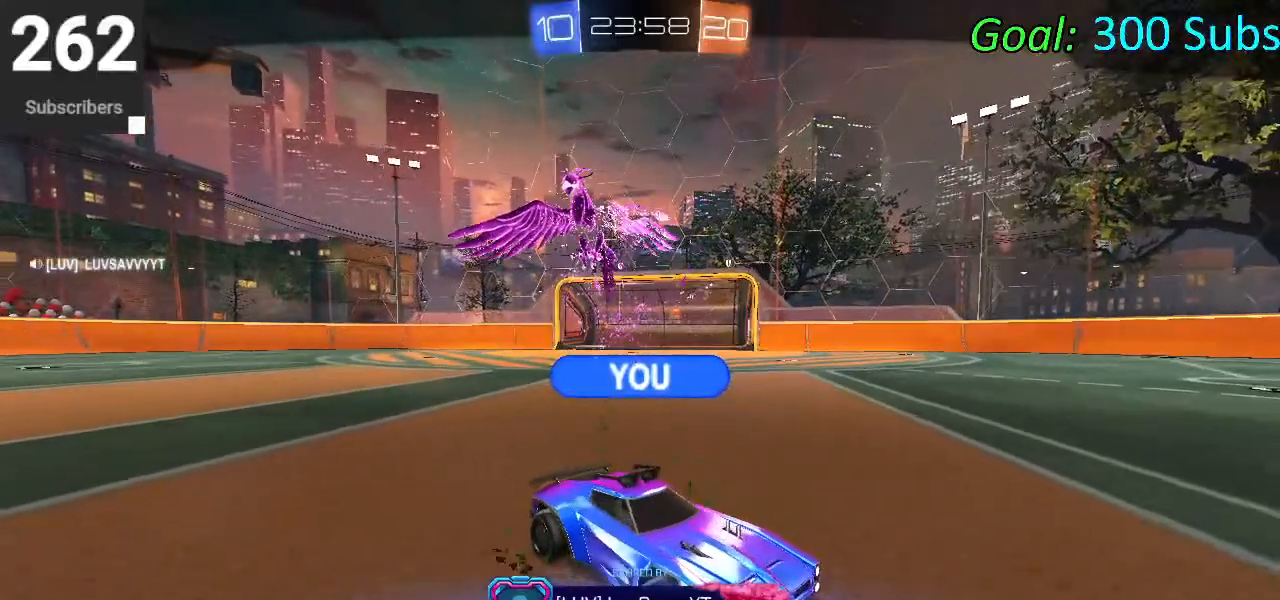
Gameplay with a controller (PlayStation layout); each line is a JSON object with the inputs held at the frame after it. "events" lists button and stick changes between this image and that frame as [ms after this image, input, new state], when the widget could be followed in between.
{"buttons": ["CROSS"], "left_stick": "center", "right_stick": "center", "events": [[467, "CROSS", "down"]]}
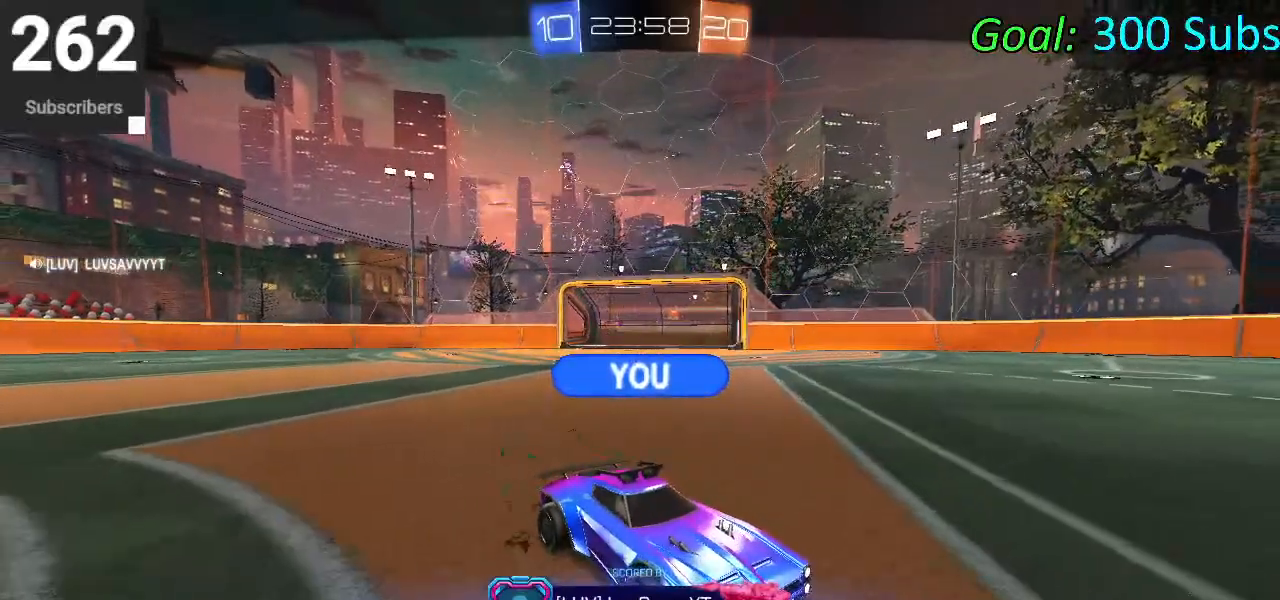
{"buttons": [], "left_stick": "center", "right_stick": "center", "events": [[117, "CROSS", "up"]]}
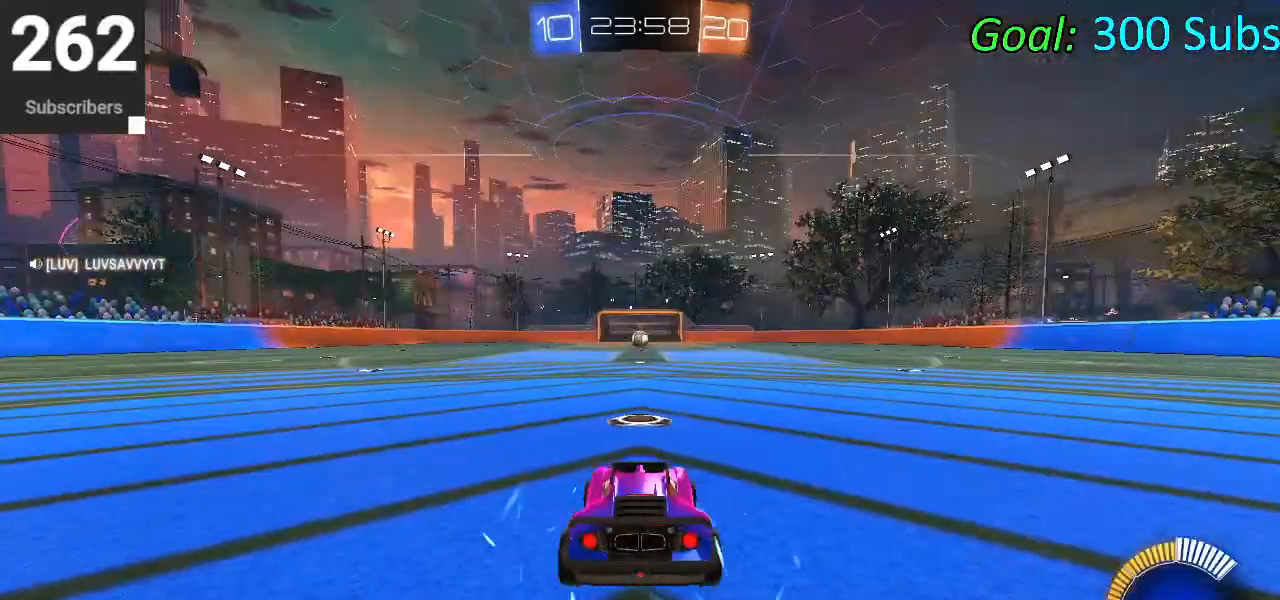
{"buttons": ["R2"], "left_stick": "center", "right_stick": "center", "events": [[483, "R2", "down"]]}
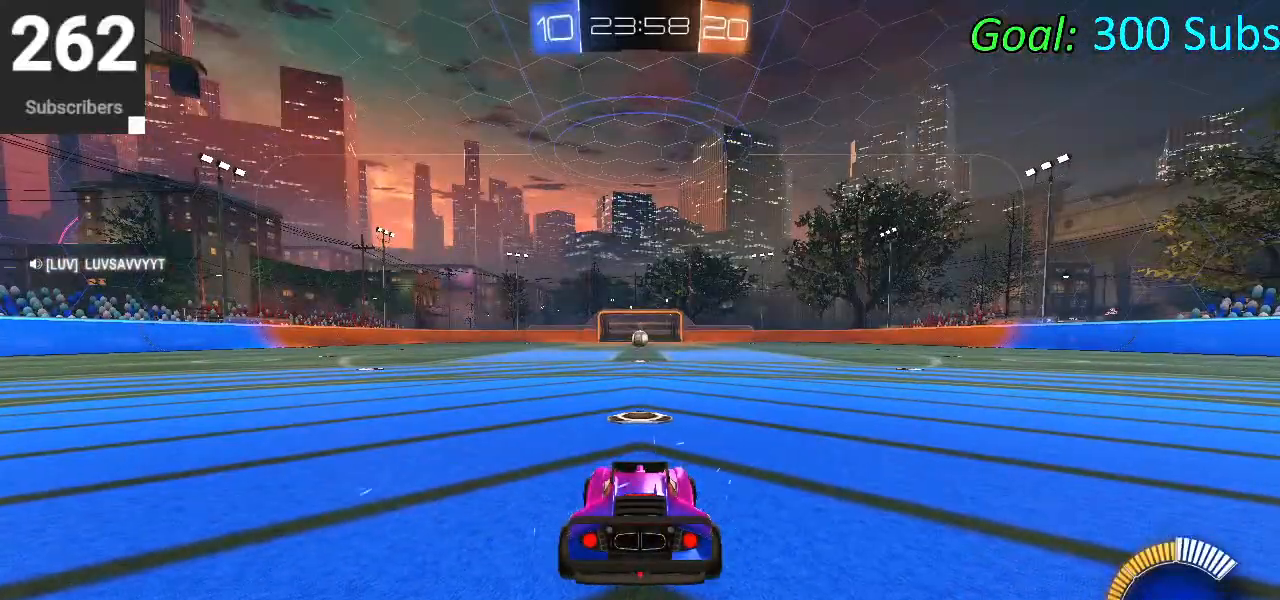
{"buttons": ["R2", "DPAD_DOWN"], "left_stick": "center", "right_stick": "center", "events": [[200, "R2", "up"], [283, "R2", "down"], [417, "DPAD_DOWN", "down"]]}
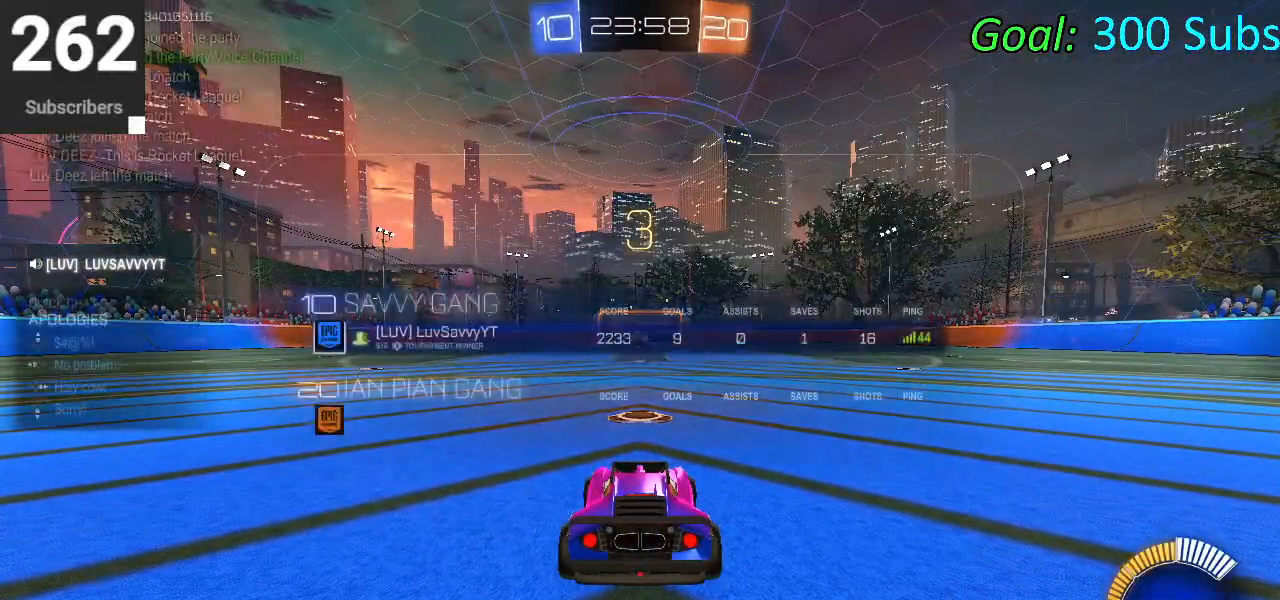
{"buttons": ["DPAD_DOWN"], "left_stick": "center", "right_stick": "right", "events": [[333, "R2", "up"], [500, "right_stick", "right"]]}
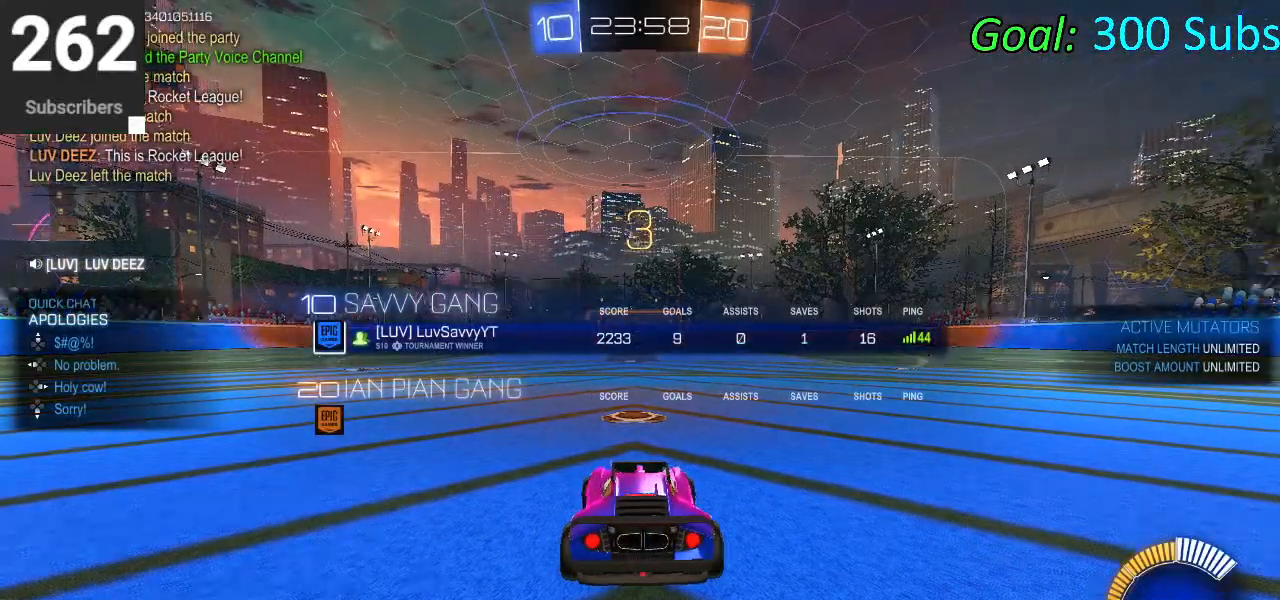
{"buttons": [], "left_stick": "center", "right_stick": "center", "events": [[17, "DPAD_DOWN", "up"], [83, "right_stick", "left"], [200, "right_stick", "right"], [267, "right_stick", "down"], [317, "right_stick", "center"]]}
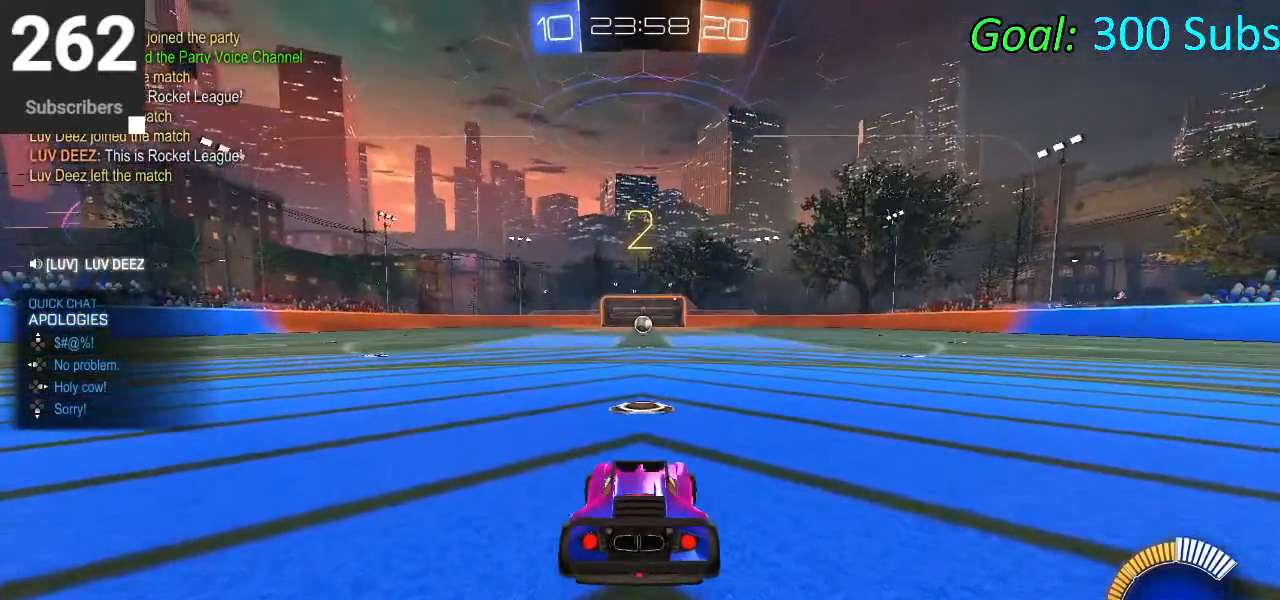
{"buttons": [], "left_stick": "center", "right_stick": "up-left", "events": [[200, "right_stick", "right"], [317, "right_stick", "left"], [417, "right_stick", "right"], [483, "right_stick", "up-left"]]}
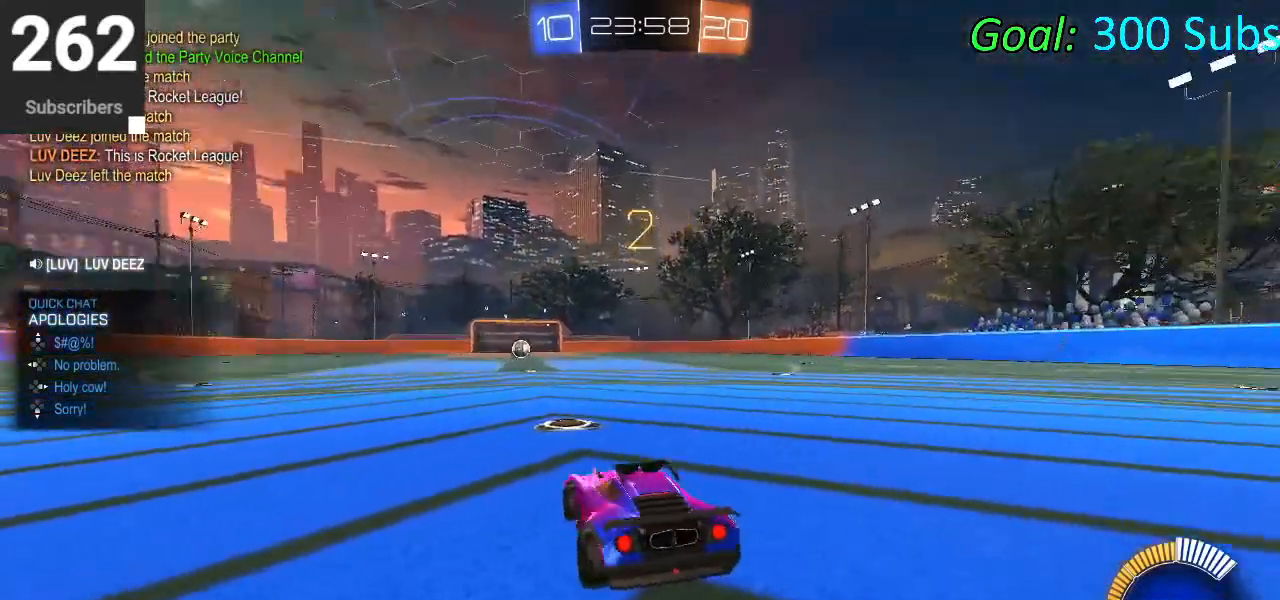
{"buttons": [], "left_stick": "center", "right_stick": "right", "events": [[67, "right_stick", "up"], [167, "right_stick", "left"], [283, "right_stick", "right"], [350, "right_stick", "up-left"], [450, "right_stick", "right"]]}
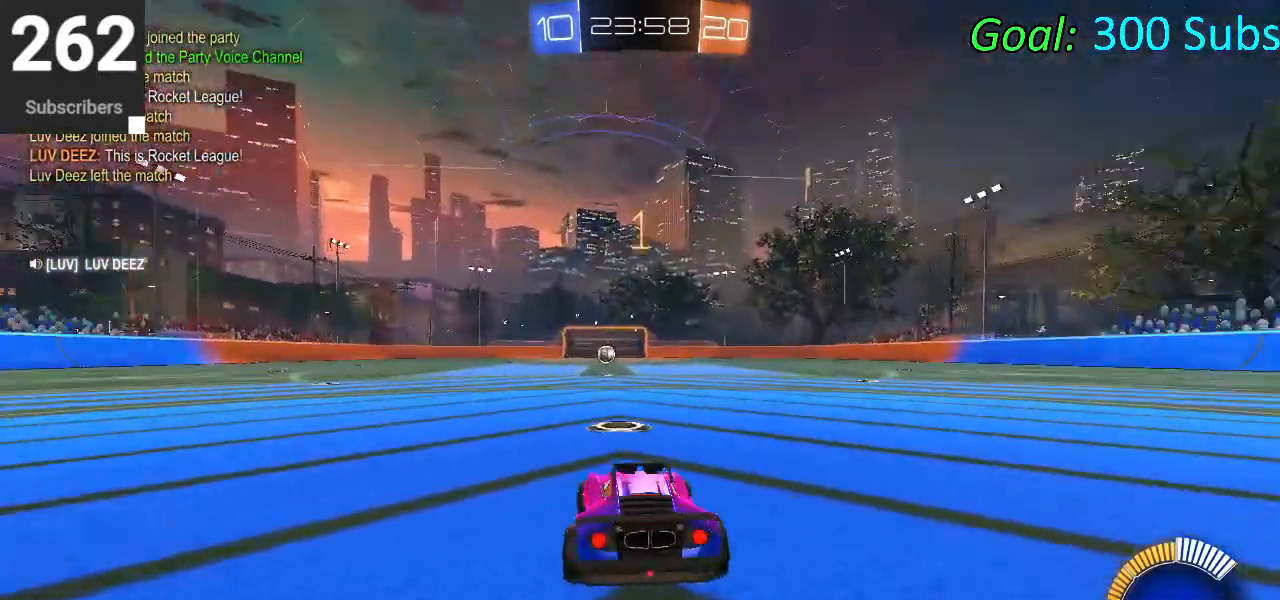
{"buttons": ["CIRCLE", "L1", "R2"], "left_stick": "up-right", "right_stick": "center", "events": [[50, "right_stick", "center"], [117, "R2", "down"], [150, "L1", "down"], [233, "CIRCLE", "down"], [267, "L1", "up"], [317, "R1", "down"], [433, "R1", "up"], [467, "L1", "down"], [483, "left_stick", "up-right"]]}
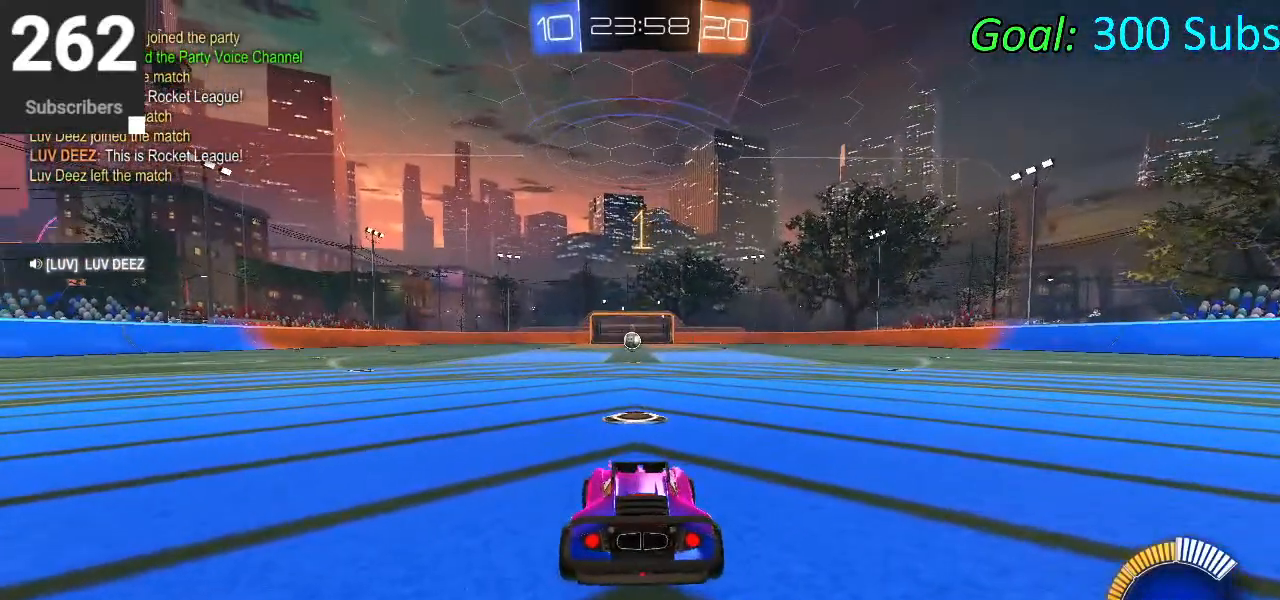
{"buttons": ["CROSS", "CIRCLE", "L1", "R2"], "left_stick": "up", "right_stick": "center", "events": [[17, "R1", "down"], [83, "L1", "up"], [117, "R1", "up"], [167, "left_stick", "center"], [300, "left_stick", "up"], [317, "L1", "down"], [467, "CROSS", "down"]]}
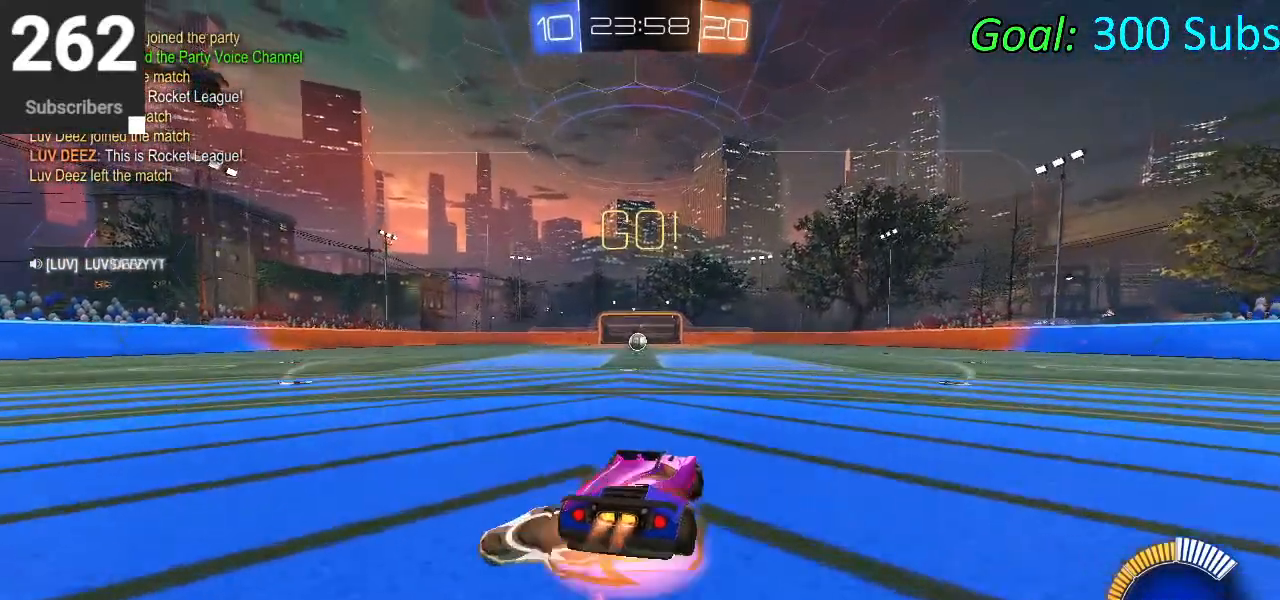
{"buttons": ["CIRCLE", "L1", "R2"], "left_stick": "down", "right_stick": "center", "events": [[67, "CROSS", "up"], [117, "CROSS", "down"], [133, "left_stick", "right"], [217, "left_stick", "down"], [267, "CROSS", "up"]]}
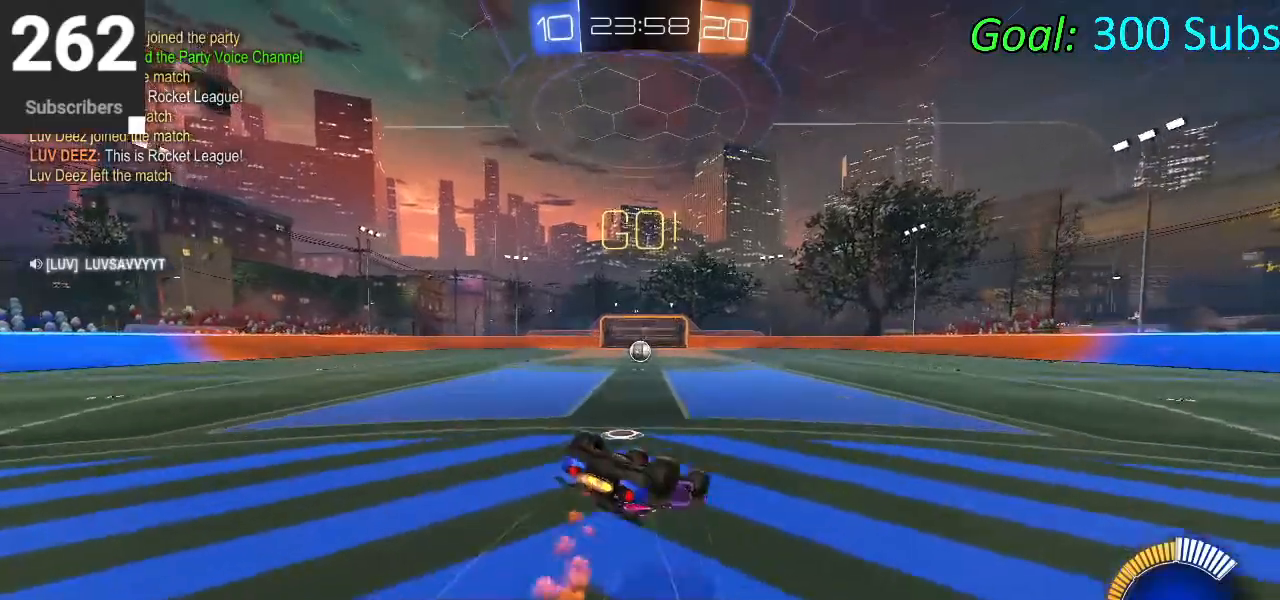
{"buttons": ["CIRCLE", "R2"], "left_stick": "center", "right_stick": "center", "events": [[17, "left_stick", "right"], [150, "left_stick", "down"], [283, "left_stick", "down-left"], [333, "L1", "up"], [450, "left_stick", "center"]]}
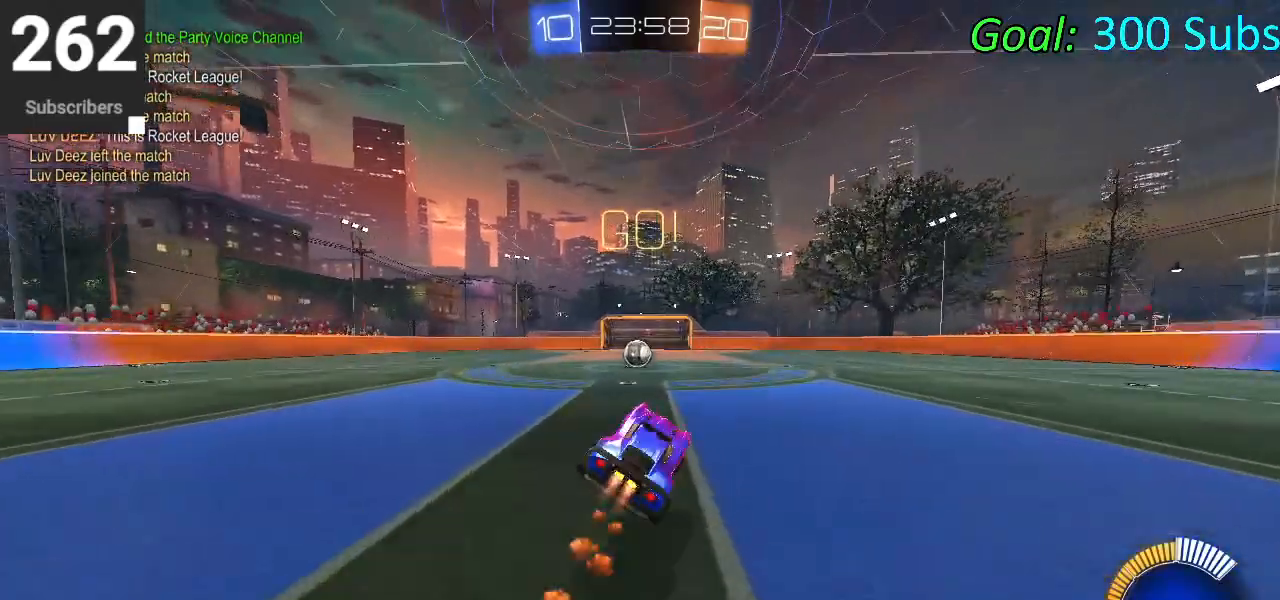
{"buttons": ["CIRCLE", "R2"], "left_stick": "center", "right_stick": "center", "events": [[33, "R1", "down"], [83, "left_stick", "up-right"], [133, "R1", "up"], [150, "L1", "down"], [200, "R1", "down"], [317, "L1", "up"], [333, "R1", "up"], [350, "left_stick", "left"], [483, "left_stick", "center"]]}
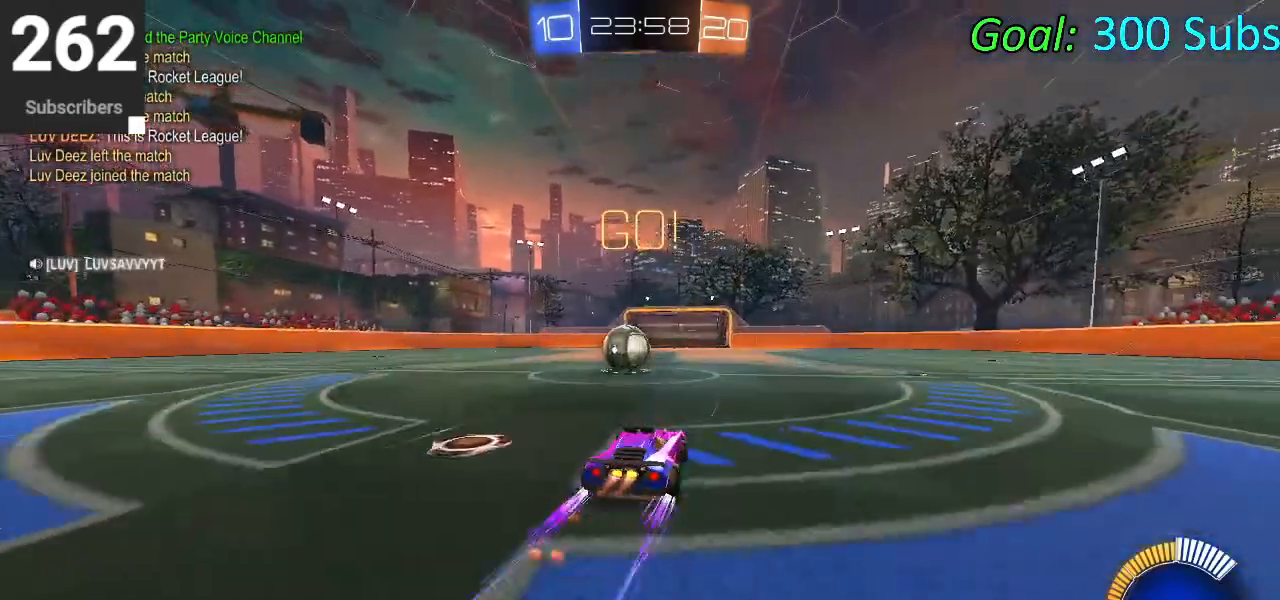
{"buttons": ["L2"], "left_stick": "left", "right_stick": "center", "events": [[17, "CIRCLE", "up"], [183, "L2", "down"], [183, "R2", "up"], [200, "left_stick", "down-left"], [367, "left_stick", "left"]]}
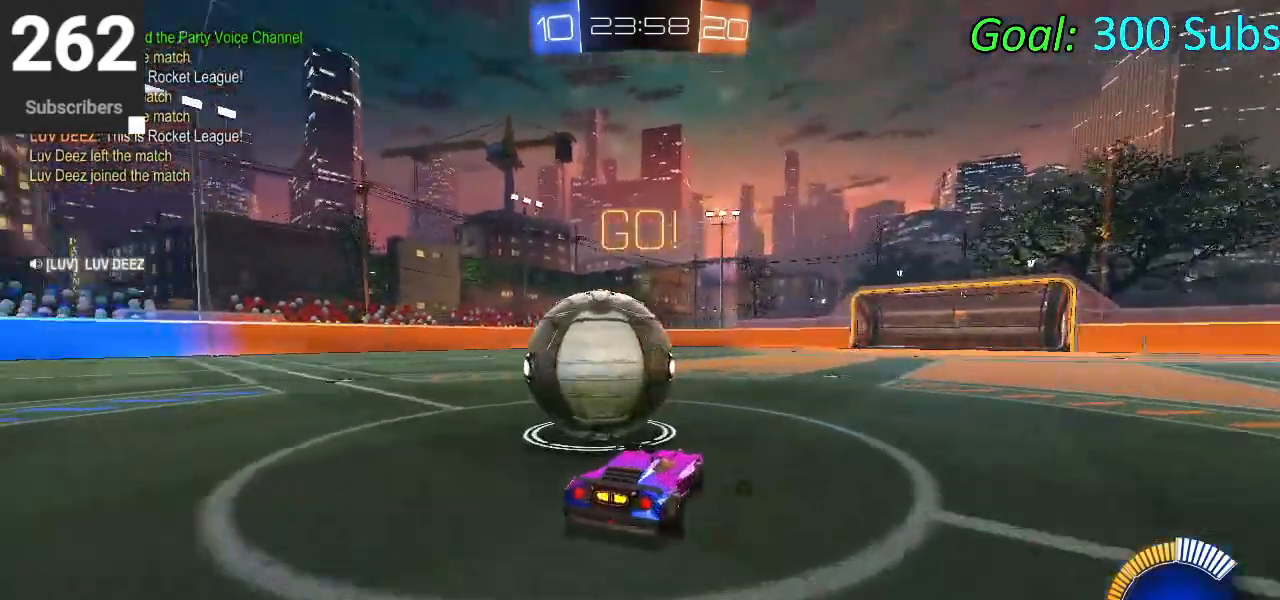
{"buttons": ["CIRCLE", "R2"], "left_stick": "center", "right_stick": "center", "events": [[33, "R2", "down"], [250, "L2", "up"], [417, "CIRCLE", "down"], [467, "left_stick", "center"]]}
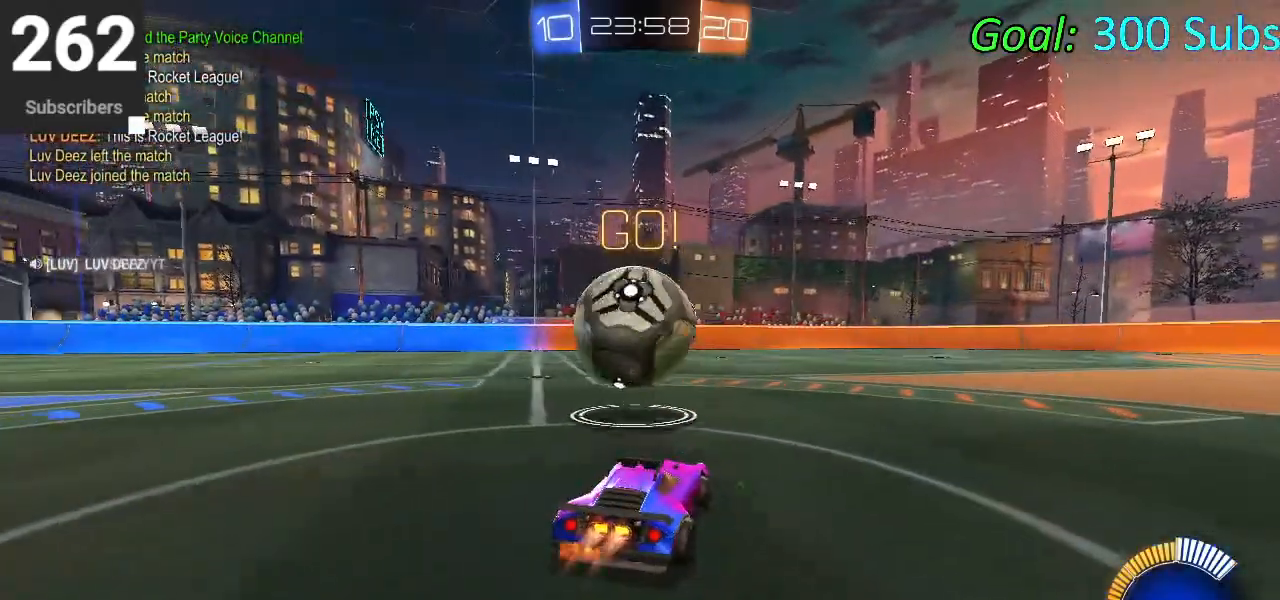
{"buttons": ["R2"], "left_stick": "left", "right_stick": "center", "events": [[117, "left_stick", "down-left"], [233, "left_stick", "center"], [333, "CIRCLE", "up"], [417, "left_stick", "left"]]}
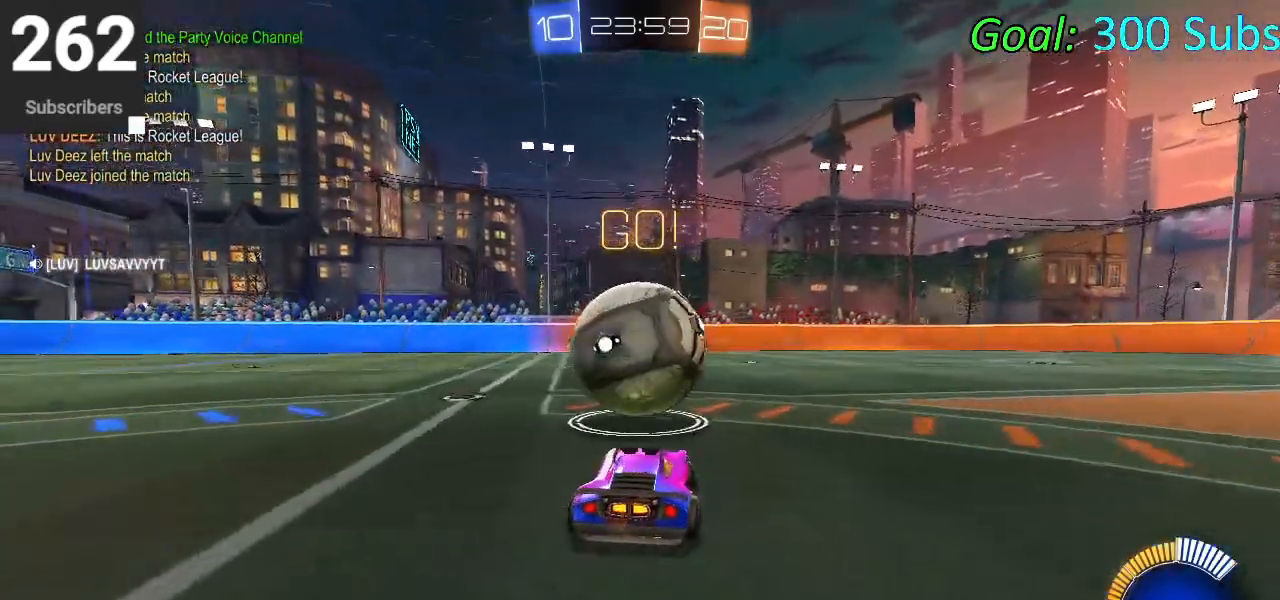
{"buttons": ["CIRCLE", "R2"], "left_stick": "center", "right_stick": "center", "events": [[33, "left_stick", "center"], [350, "CIRCLE", "down"]]}
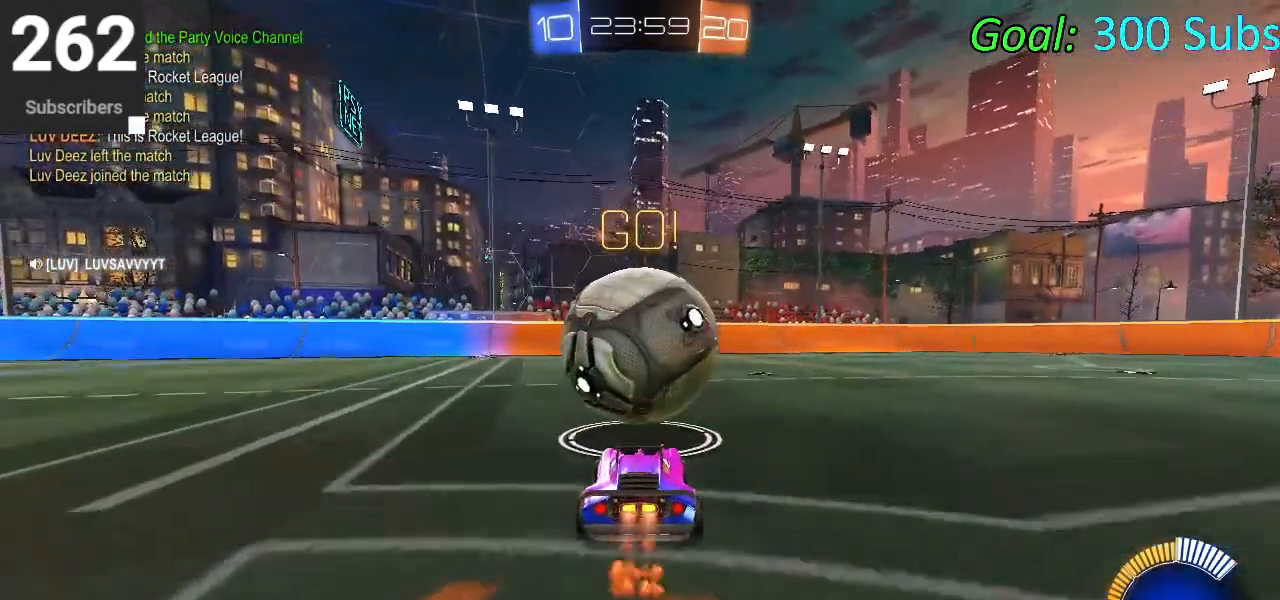
{"buttons": ["R2"], "left_stick": "down-left", "right_stick": "center", "events": [[250, "CIRCLE", "up"], [433, "left_stick", "down-left"]]}
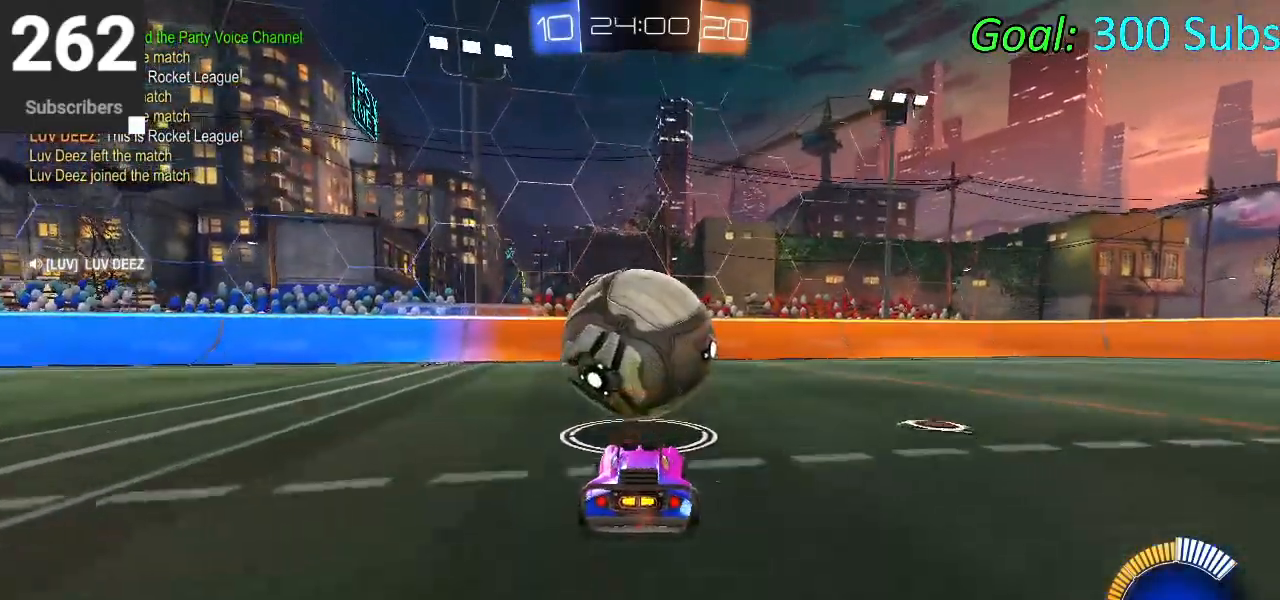
{"buttons": ["R2"], "left_stick": "center", "right_stick": "center", "events": [[50, "left_stick", "center"], [83, "R2", "up"], [183, "R2", "down"], [267, "left_stick", "up-right"], [283, "CIRCLE", "down"], [350, "left_stick", "center"], [433, "CIRCLE", "up"]]}
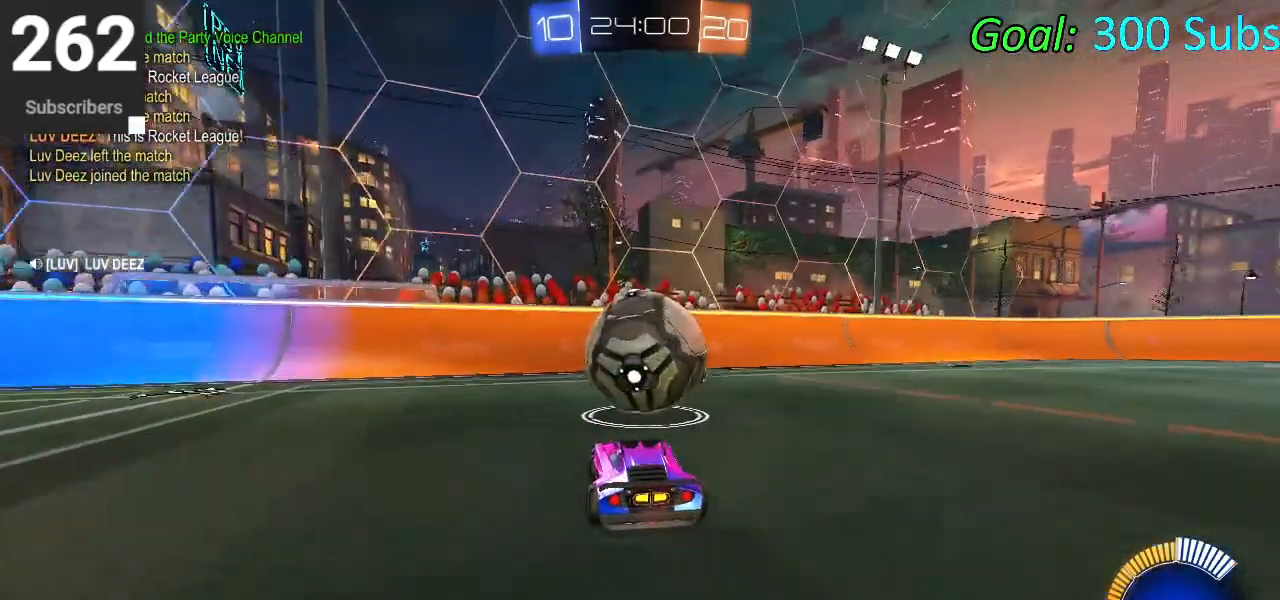
{"buttons": ["R2"], "left_stick": "center", "right_stick": "center", "events": [[183, "R2", "up"], [250, "left_stick", "up-right"], [317, "left_stick", "center"], [433, "R2", "down"]]}
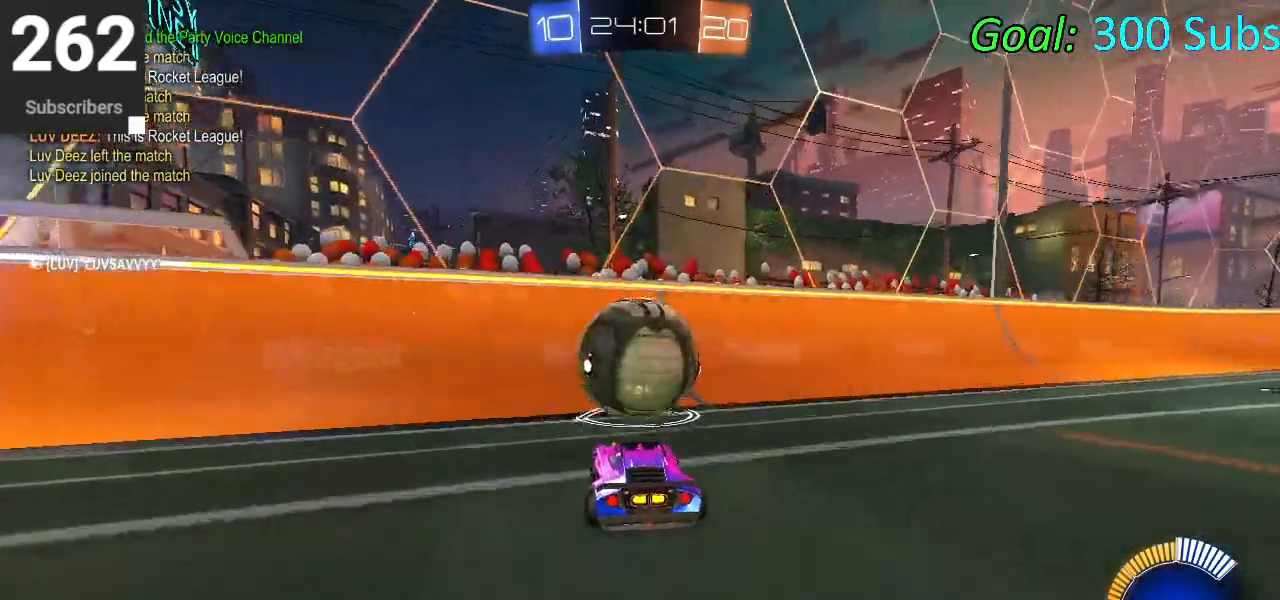
{"buttons": ["L2", "R2"], "left_stick": "center", "right_stick": "center", "events": [[333, "CIRCLE", "down"], [500, "CIRCLE", "up"], [500, "L2", "down"]]}
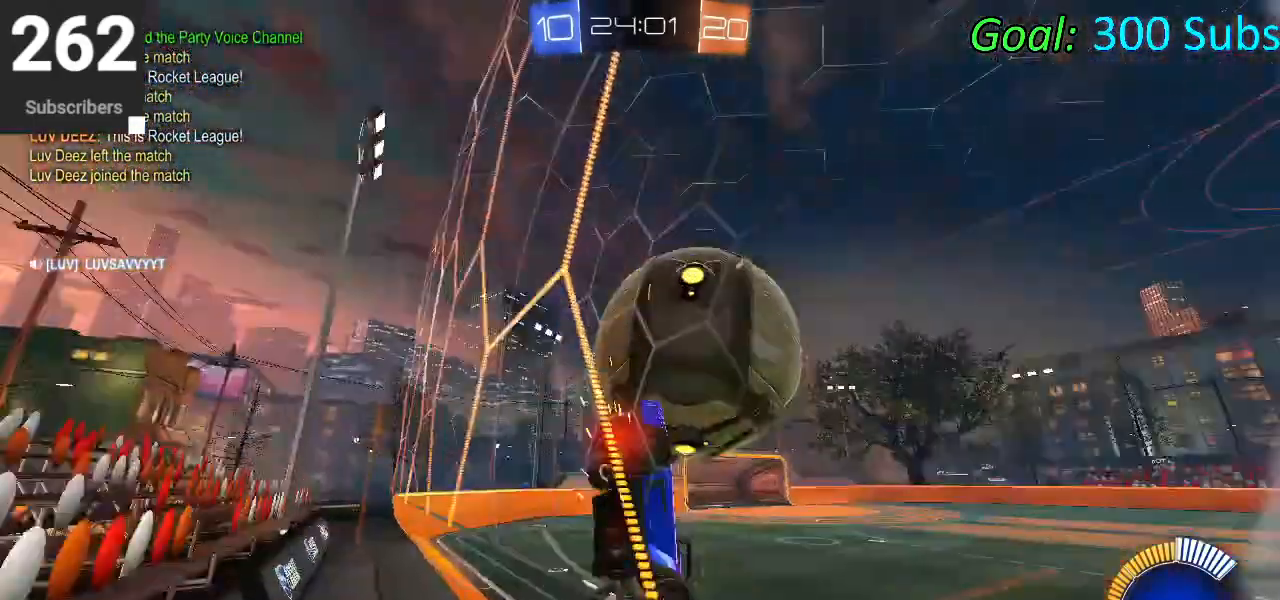
{"buttons": ["CIRCLE", "L1"], "left_stick": "down-left", "right_stick": "center", "events": [[33, "R2", "up"], [33, "left_stick", "right"], [100, "CROSS", "down"], [100, "L2", "up"], [150, "left_stick", "down"], [200, "CROSS", "up"], [200, "L1", "down"], [267, "CIRCLE", "down"], [317, "left_stick", "right"], [483, "left_stick", "down-left"]]}
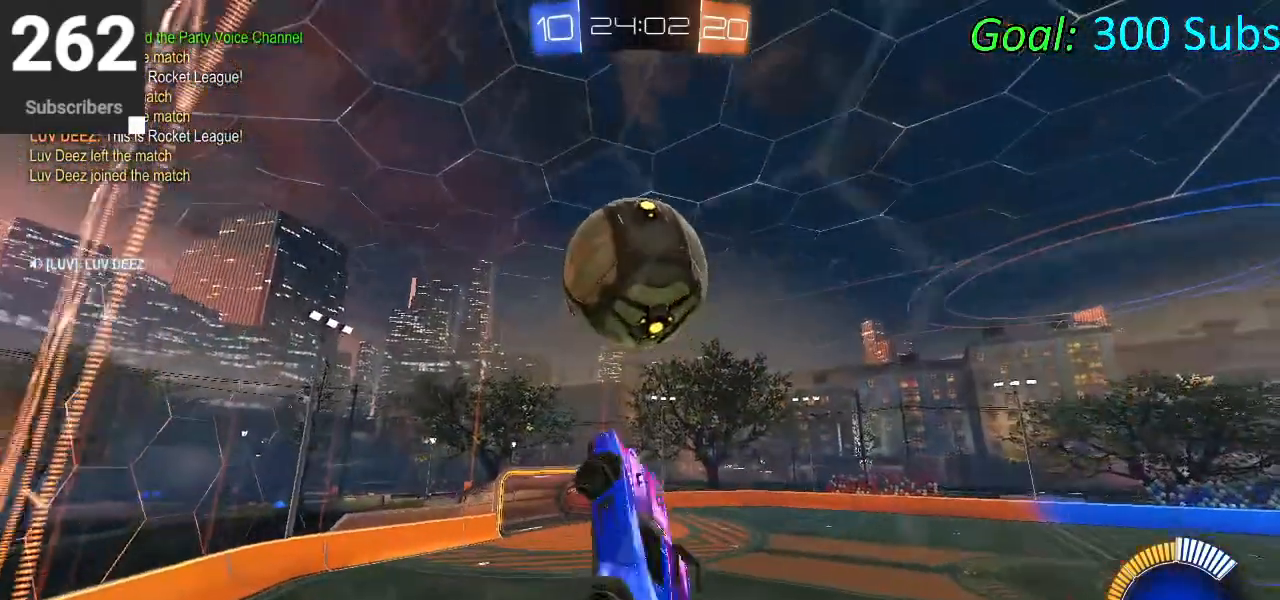
{"buttons": ["L1"], "left_stick": "down-left", "right_stick": "center", "events": [[117, "CIRCLE", "up"], [117, "left_stick", "up"], [200, "CIRCLE", "down"], [283, "left_stick", "down-left"], [317, "CIRCLE", "up"], [383, "CIRCLE", "down"], [483, "CIRCLE", "up"]]}
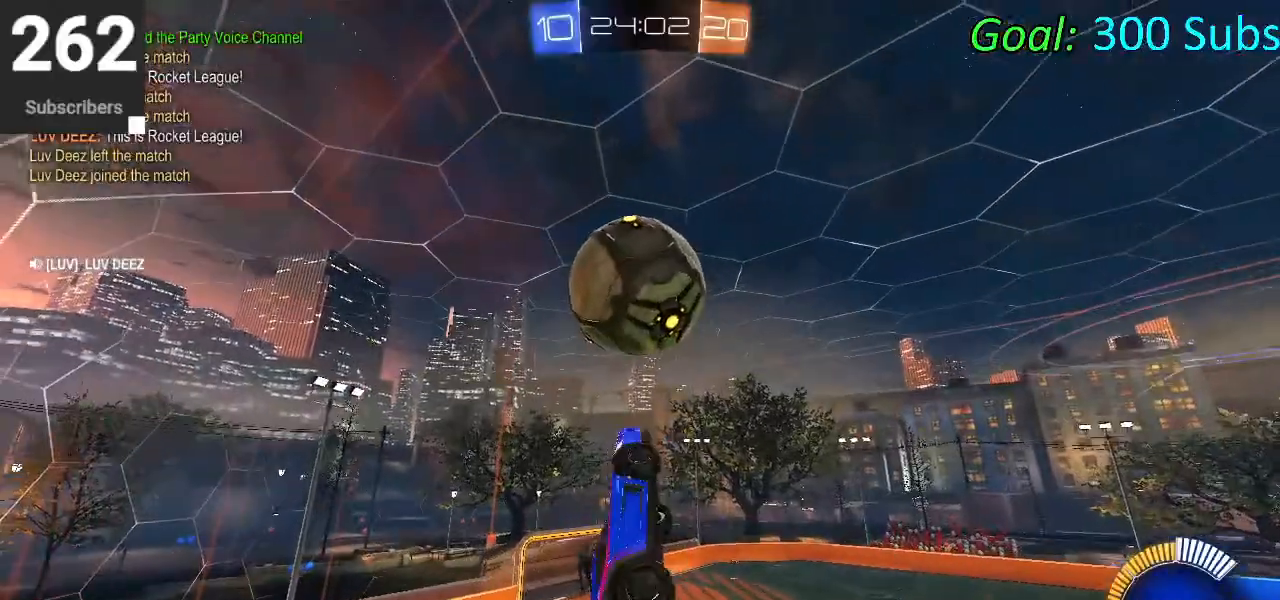
{"buttons": [], "left_stick": "down", "right_stick": "center", "events": [[33, "CIRCLE", "down"], [67, "L1", "up"], [67, "left_stick", "up-right"], [183, "CIRCLE", "up"], [200, "left_stick", "center"], [250, "CIRCLE", "down"], [250, "left_stick", "down"], [367, "CIRCLE", "up"]]}
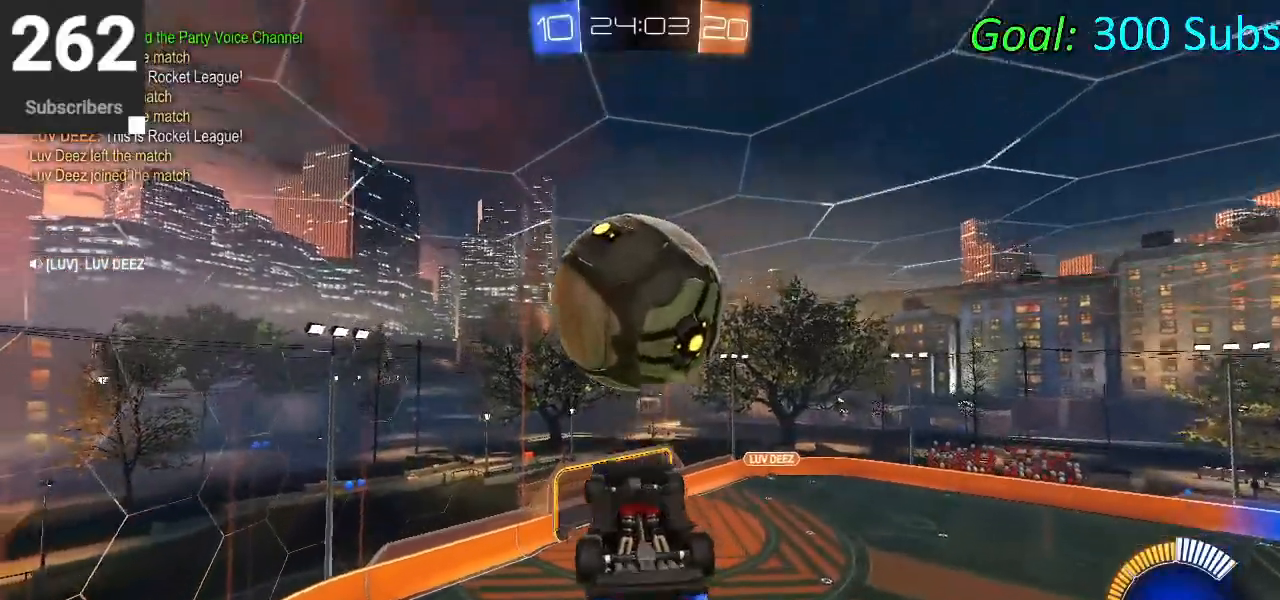
{"buttons": ["L1"], "left_stick": "up-left", "right_stick": "center", "events": [[17, "CIRCLE", "down"], [50, "left_stick", "center"], [83, "CIRCLE", "up"], [417, "L1", "down"], [467, "left_stick", "up-left"]]}
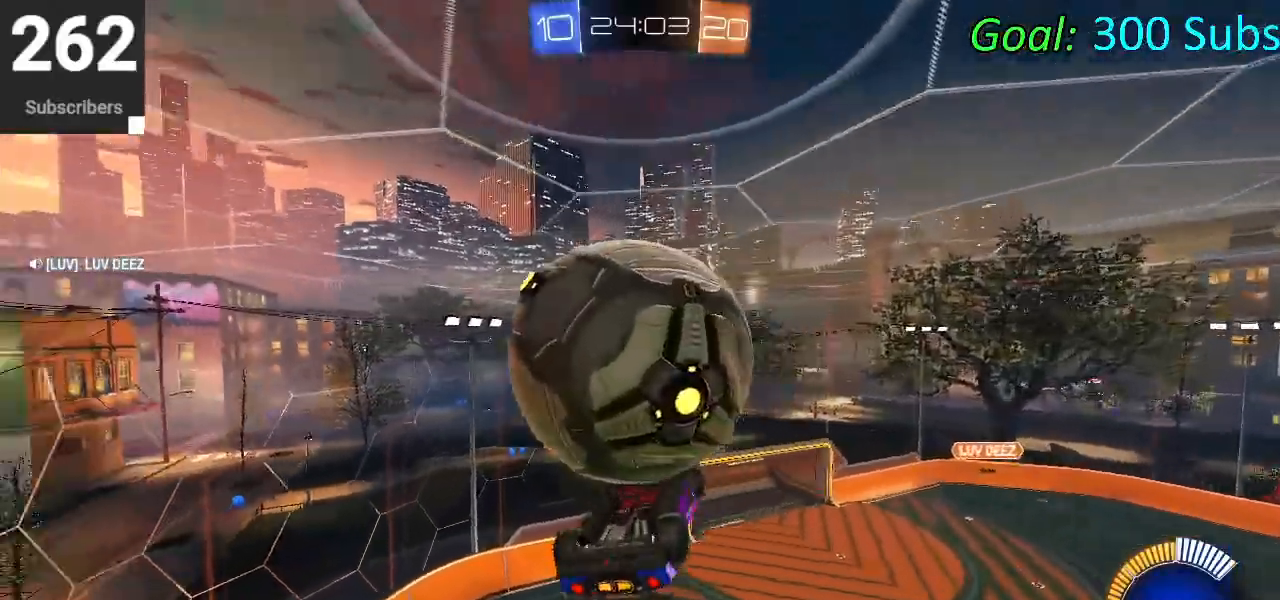
{"buttons": ["L1"], "left_stick": "left", "right_stick": "center", "events": [[383, "left_stick", "left"]]}
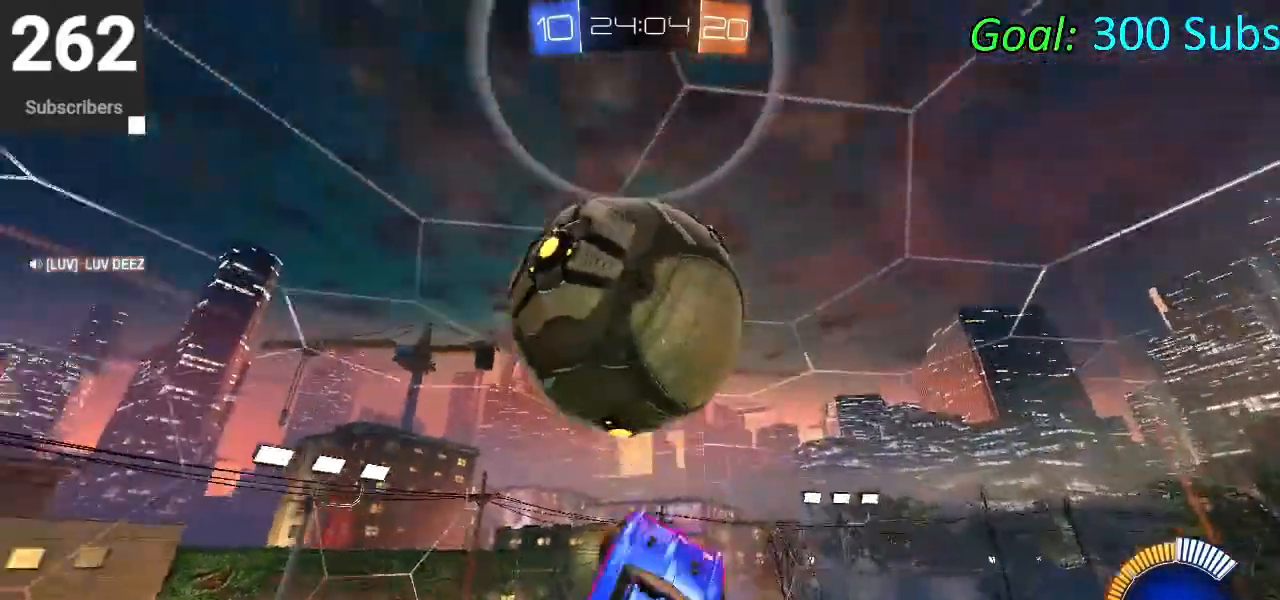
{"buttons": ["CIRCLE"], "left_stick": "down-right", "right_stick": "center", "events": [[83, "left_stick", "down"], [217, "left_stick", "down-right"], [233, "CIRCLE", "down"], [233, "L1", "up"]]}
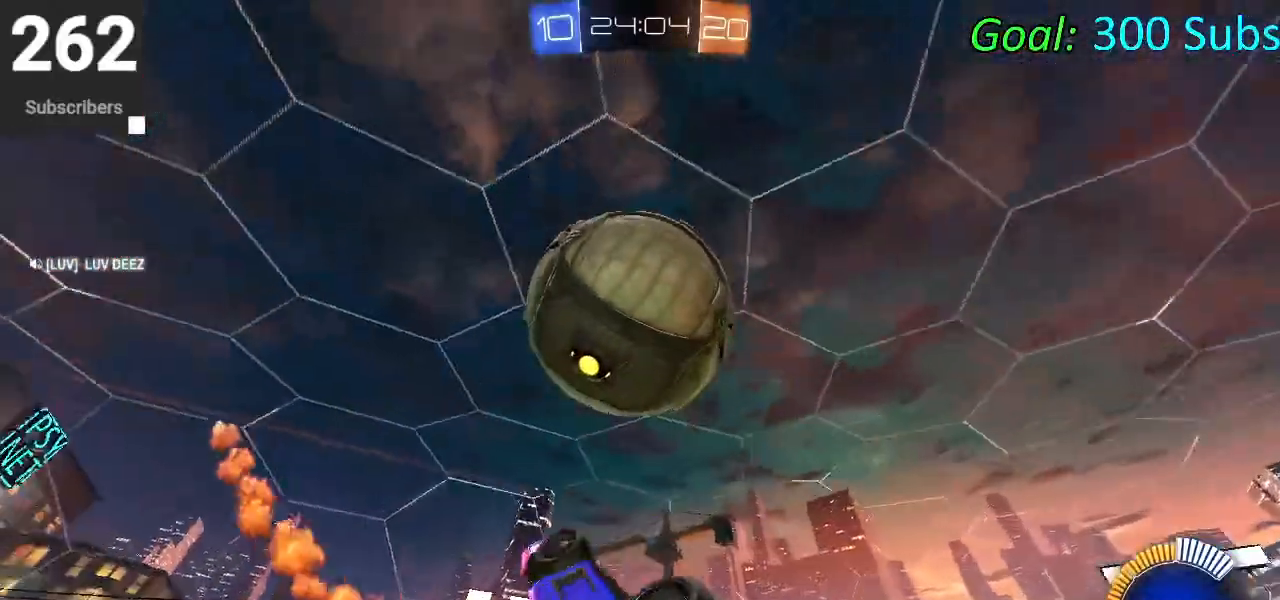
{"buttons": ["CROSS", "R2"], "left_stick": "down", "right_stick": "center", "events": [[250, "CIRCLE", "up"], [300, "left_stick", "down"], [367, "CROSS", "down"], [417, "R2", "down"]]}
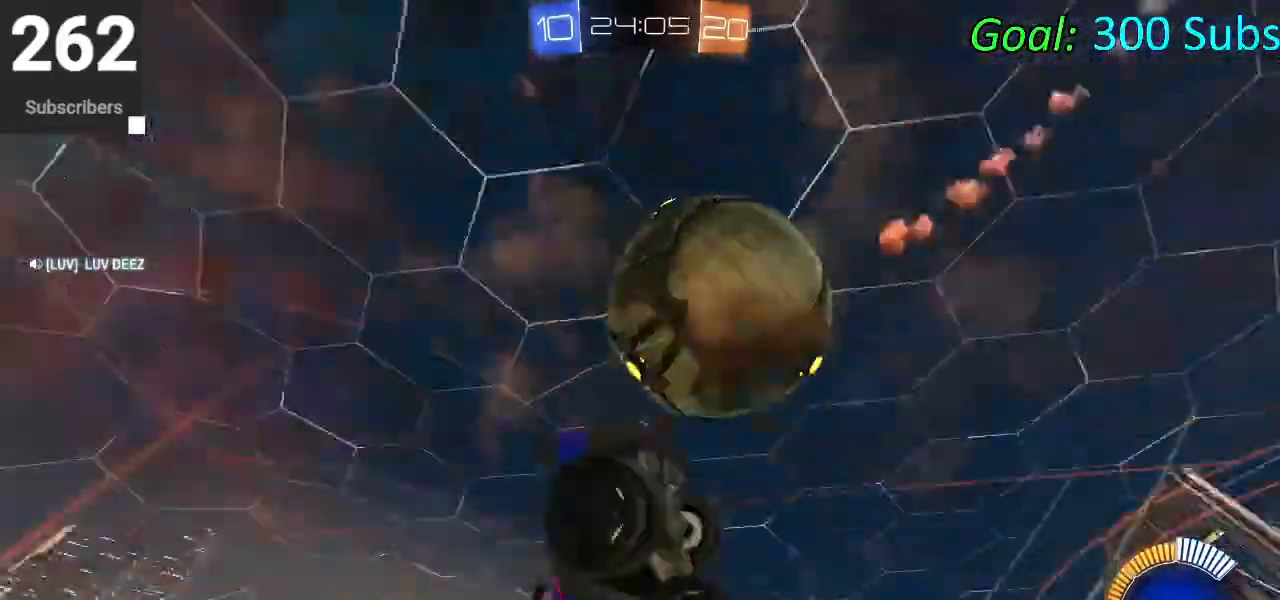
{"buttons": ["R2"], "left_stick": "up-right", "right_stick": "center", "events": [[67, "R2", "up"], [83, "CROSS", "up"], [133, "left_stick", "center"], [333, "R2", "down"], [333, "left_stick", "up-right"]]}
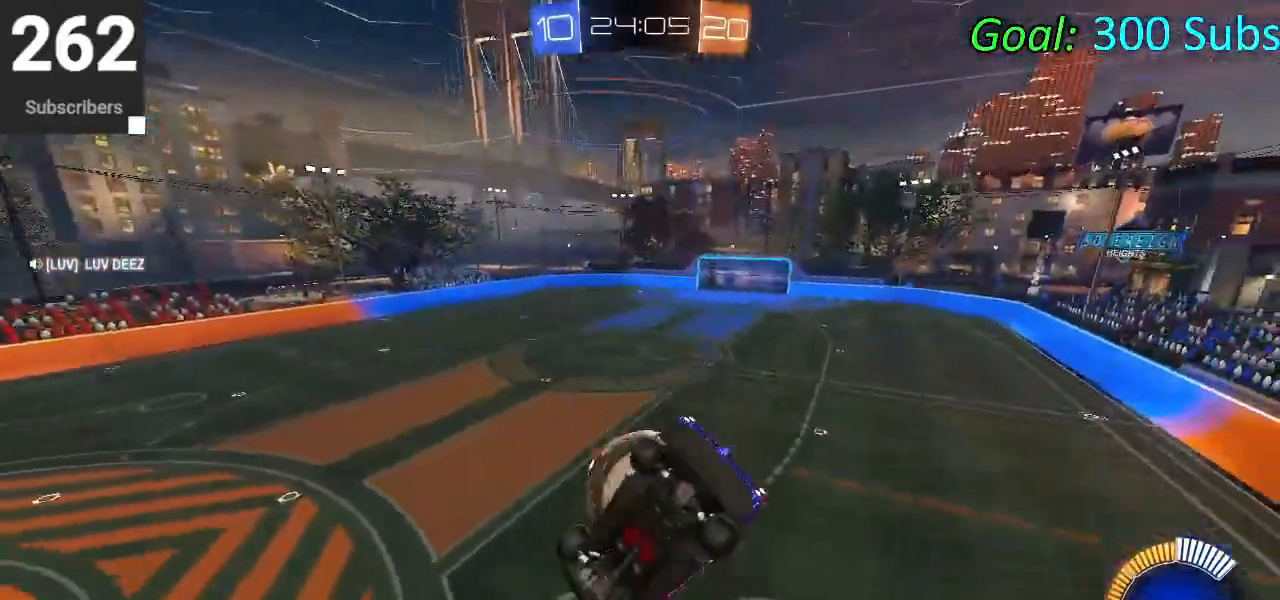
{"buttons": ["L1", "R2"], "left_stick": "up-right", "right_stick": "center", "events": [[333, "L1", "down"]]}
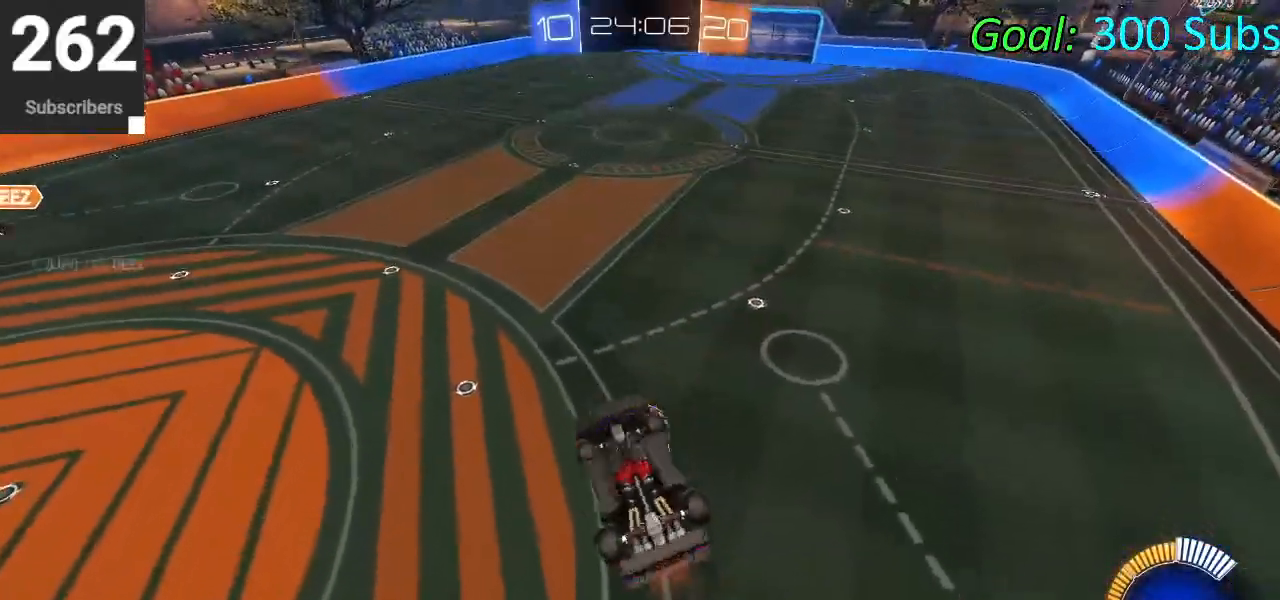
{"buttons": [], "left_stick": "down-left", "right_stick": "center", "events": [[183, "left_stick", "center"], [233, "left_stick", "down"], [350, "R2", "up"], [350, "left_stick", "down-left"], [417, "L1", "up"]]}